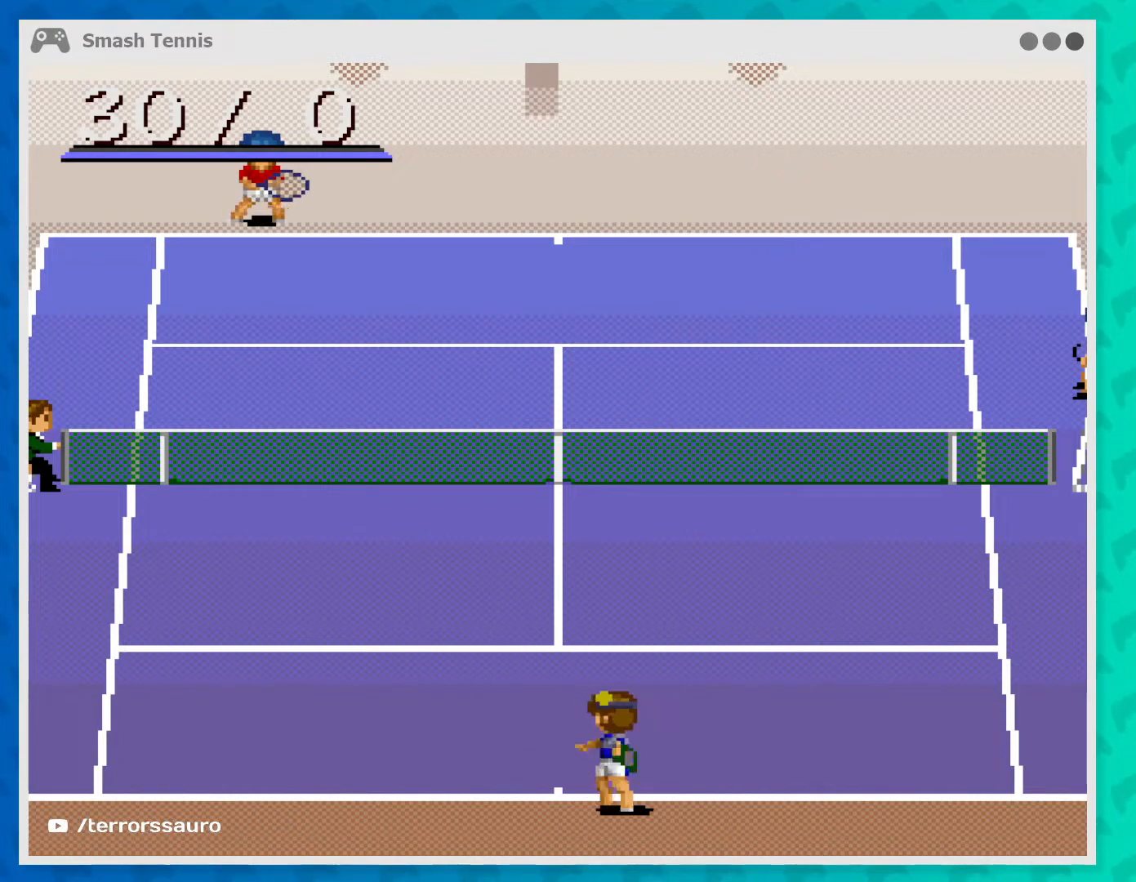
Gameplay with a controller (Xbox layout); each line is a JSON object with the inputs held at the frame after it. "events" lists button and stick changes between this image and that frame as [ms after this image, input, new state], when the widget could be followed in between. Not read: L3 R3 right_stick.
{"buttons": [], "left_stick": "center", "events": []}
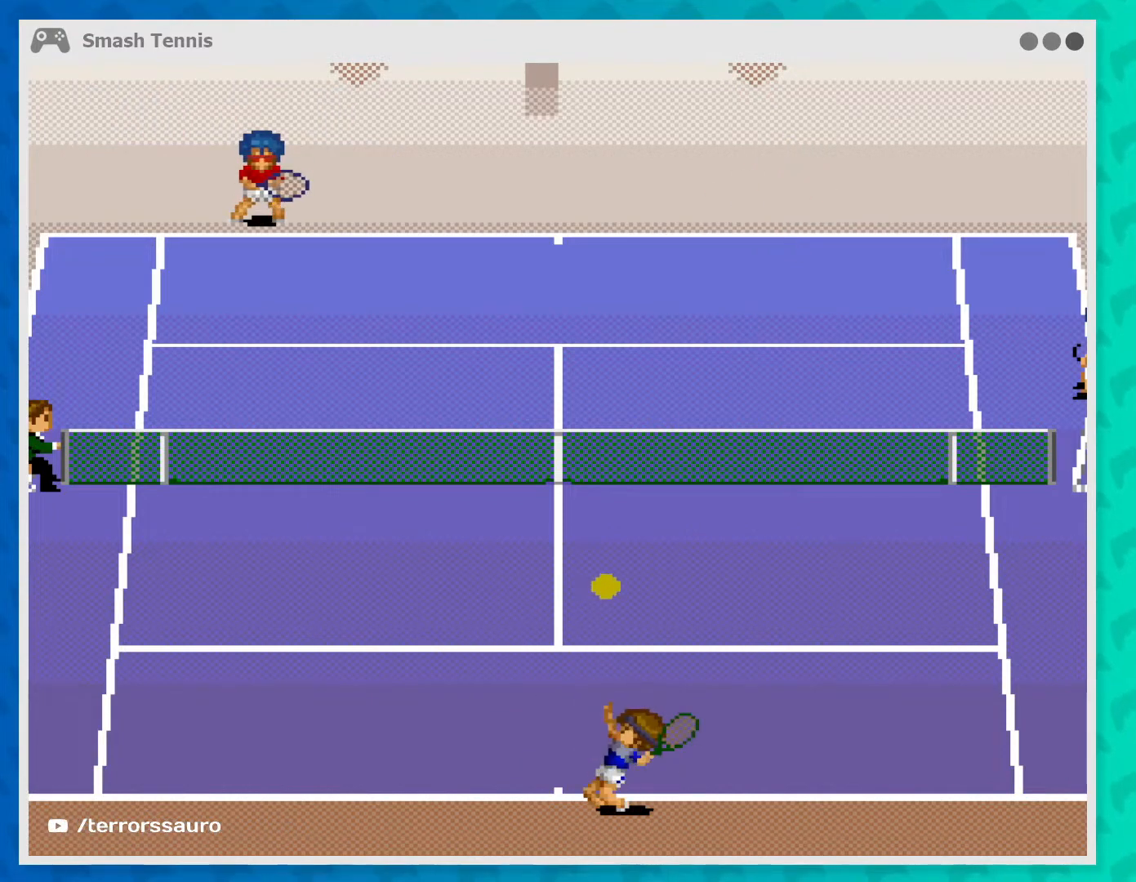
{"buttons": [], "left_stick": "center", "events": []}
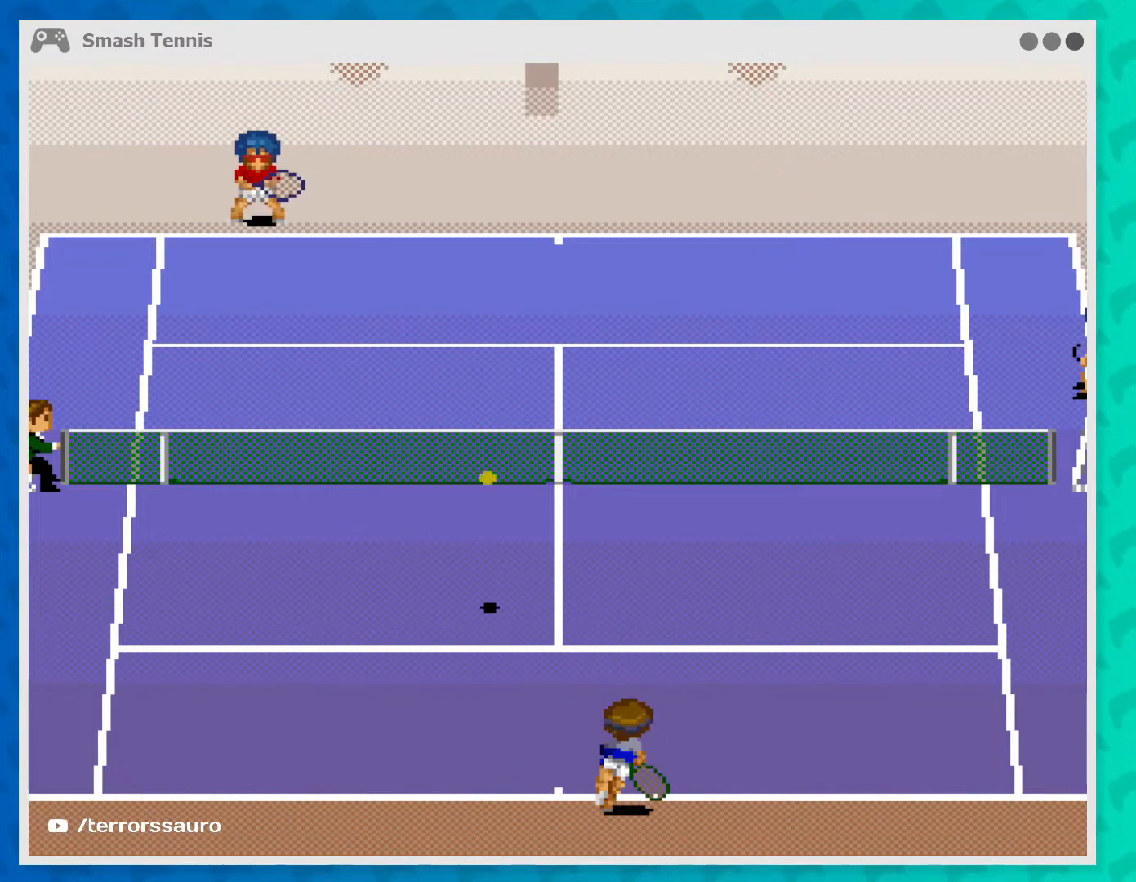
{"buttons": ["B"], "left_stick": "down-left", "events": [[300, "left_stick", "down-left"], [433, "B", "down"]]}
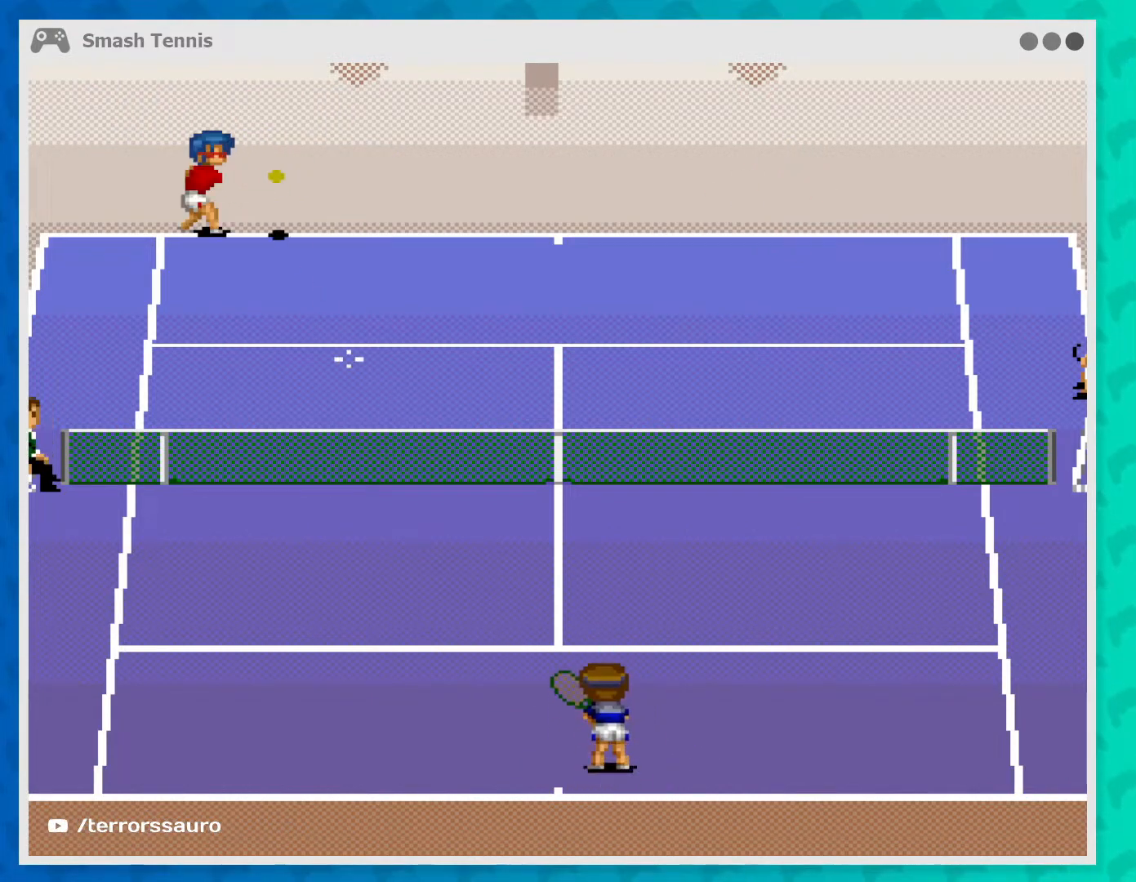
{"buttons": [], "left_stick": "center", "events": [[33, "B", "up"], [33, "left_stick", "center"]]}
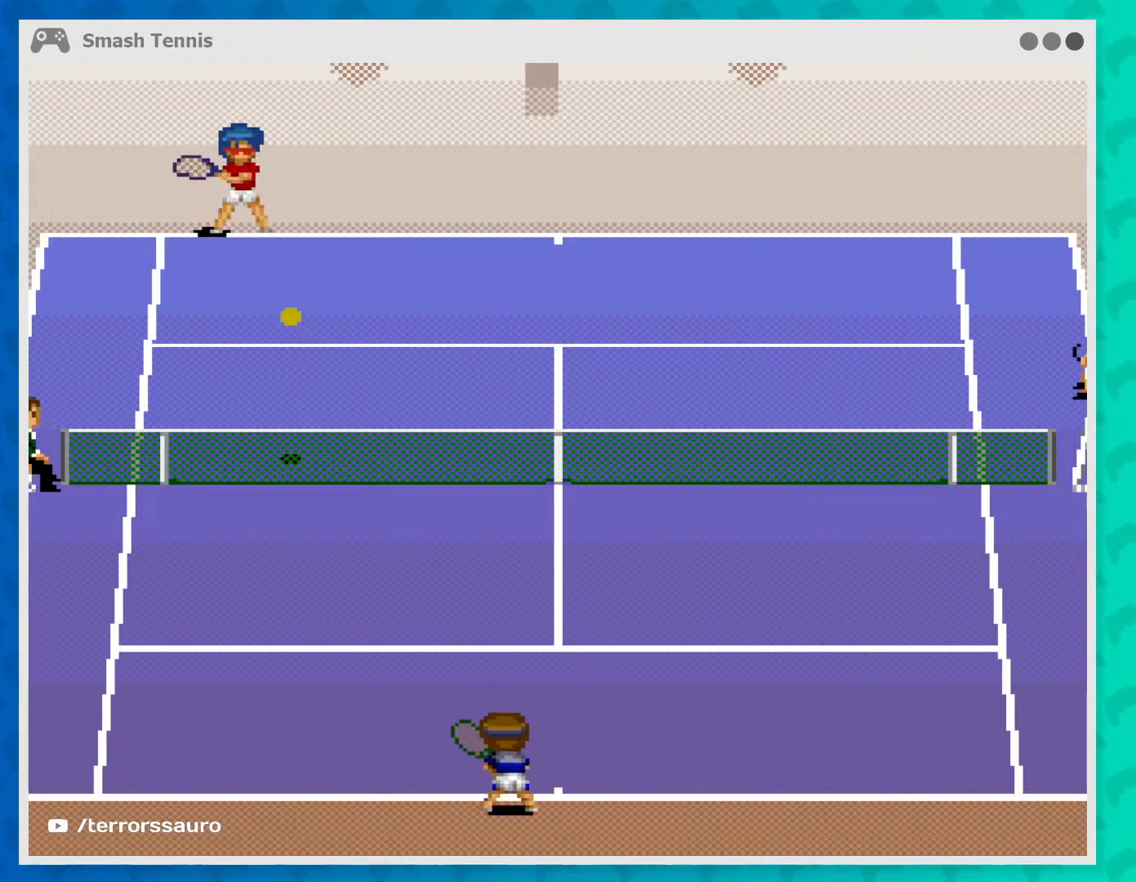
{"buttons": [], "left_stick": "right", "events": [[100, "left_stick", "right"]]}
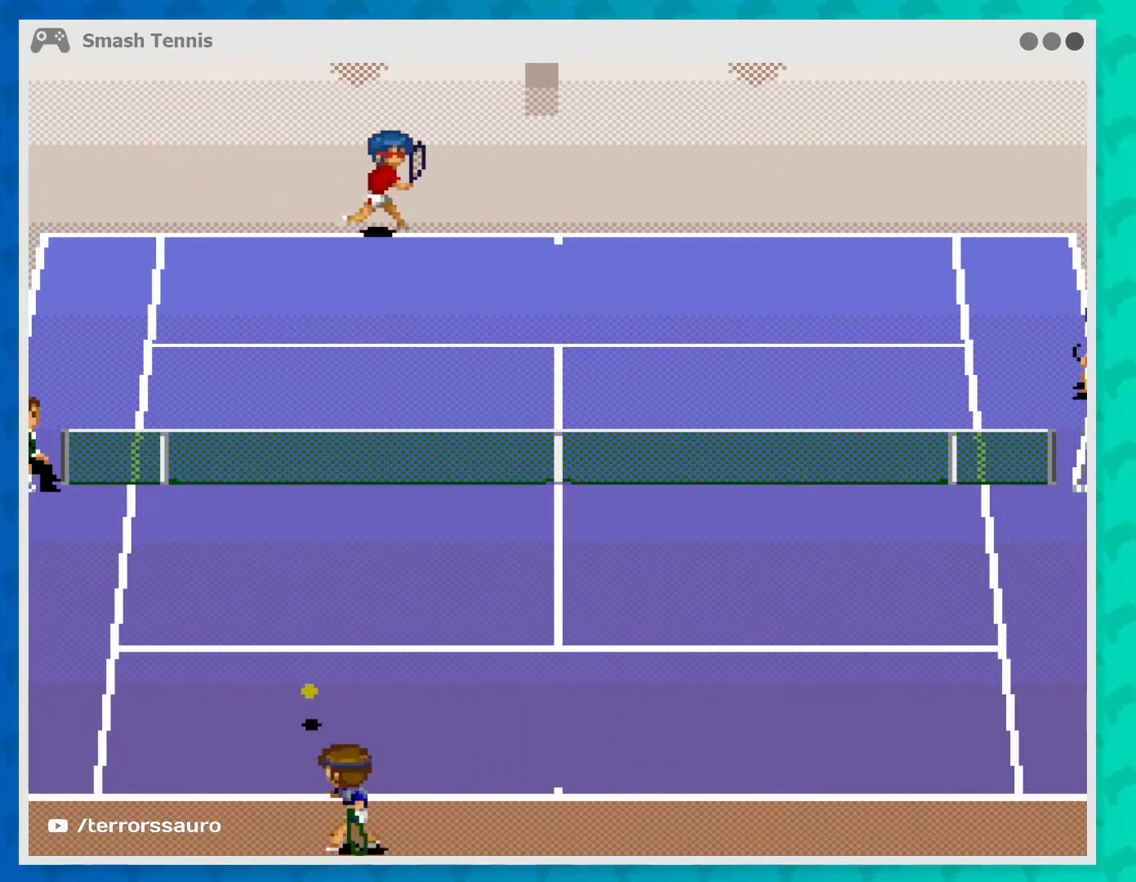
{"buttons": [], "left_stick": "down-left", "events": [[333, "left_stick", "center"], [433, "left_stick", "down-left"]]}
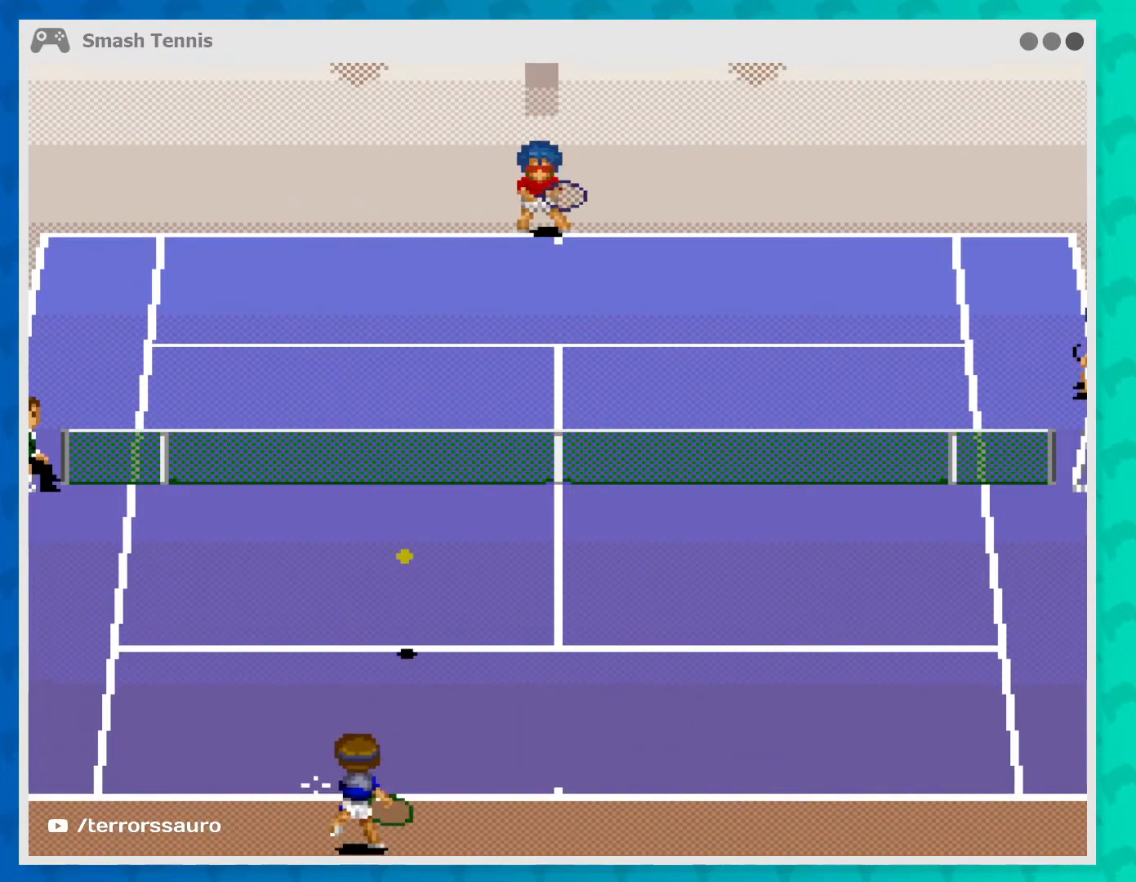
{"buttons": [], "left_stick": "down-right", "events": [[267, "left_stick", "down-right"]]}
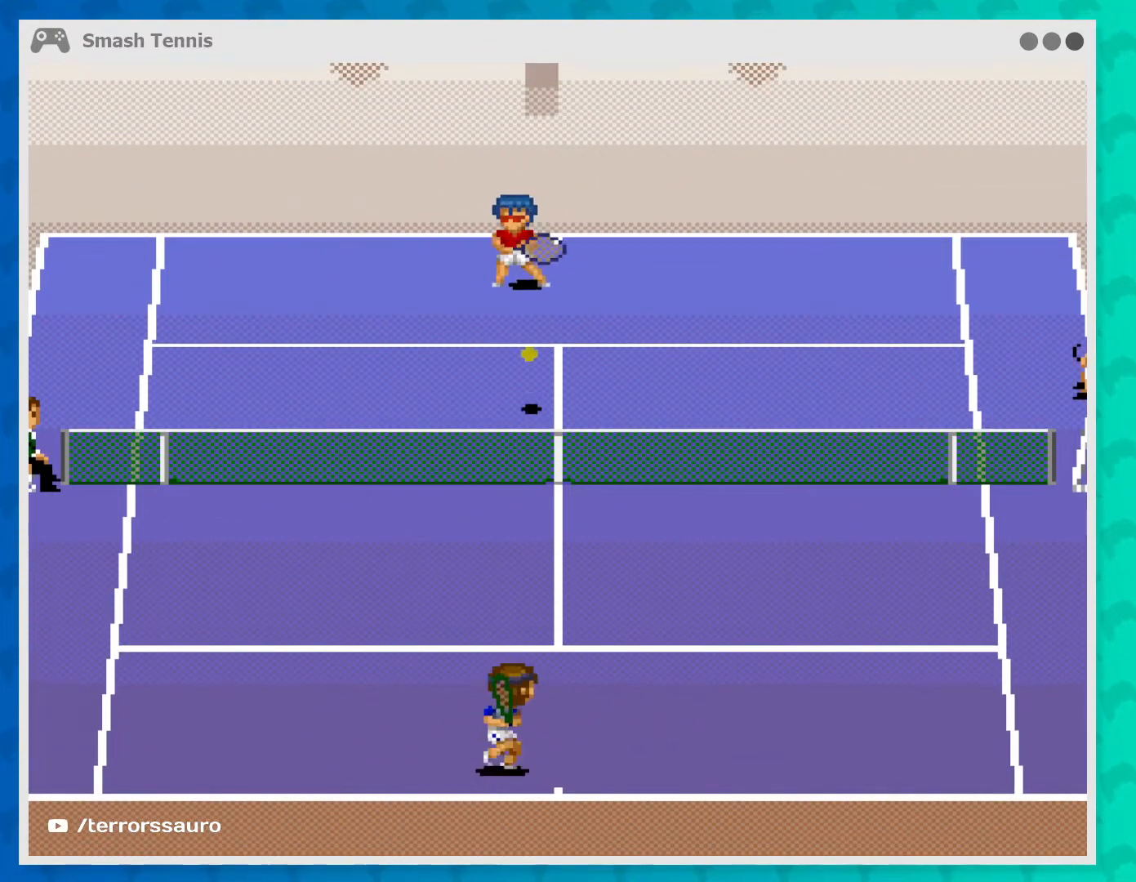
{"buttons": [], "left_stick": "center", "events": [[100, "B", "down"], [100, "left_stick", "down-left"], [200, "B", "up"], [200, "left_stick", "center"]]}
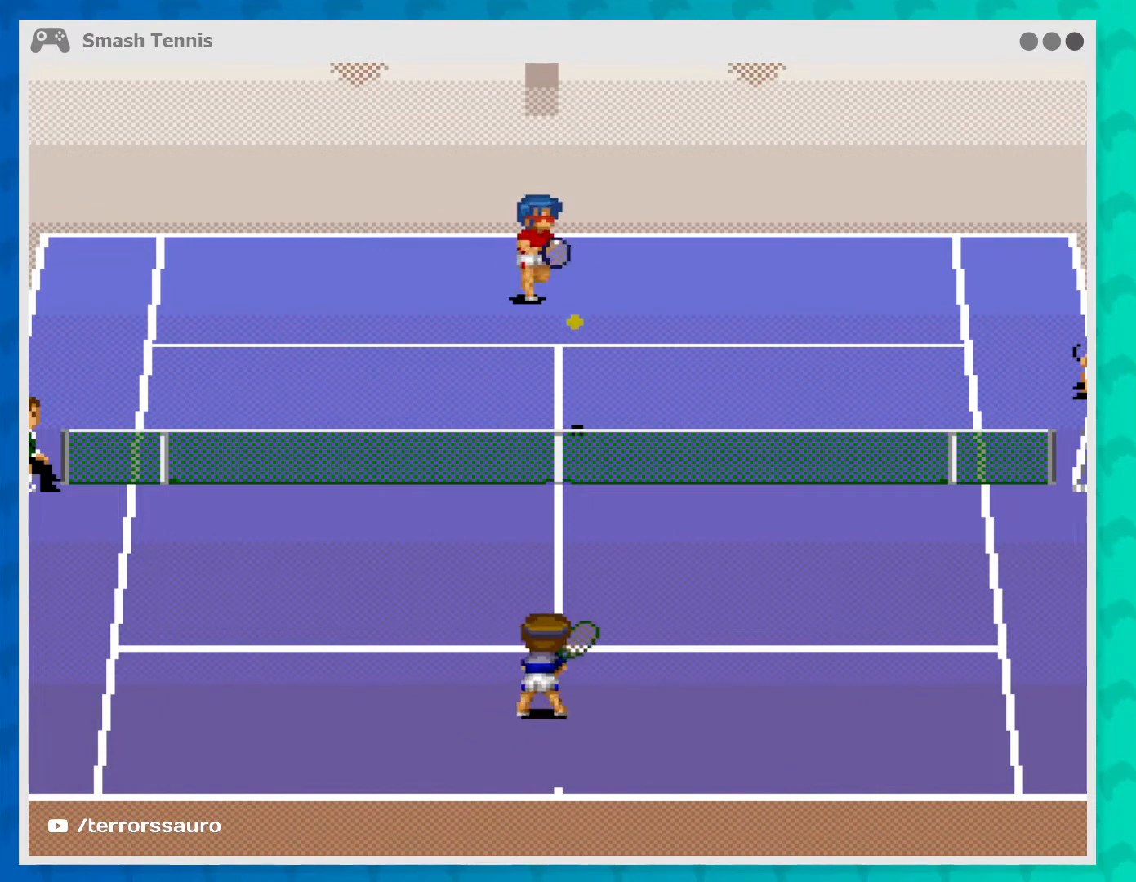
{"buttons": [], "left_stick": "left", "events": [[100, "left_stick", "down-right"], [367, "left_stick", "up-left"], [433, "left_stick", "left"]]}
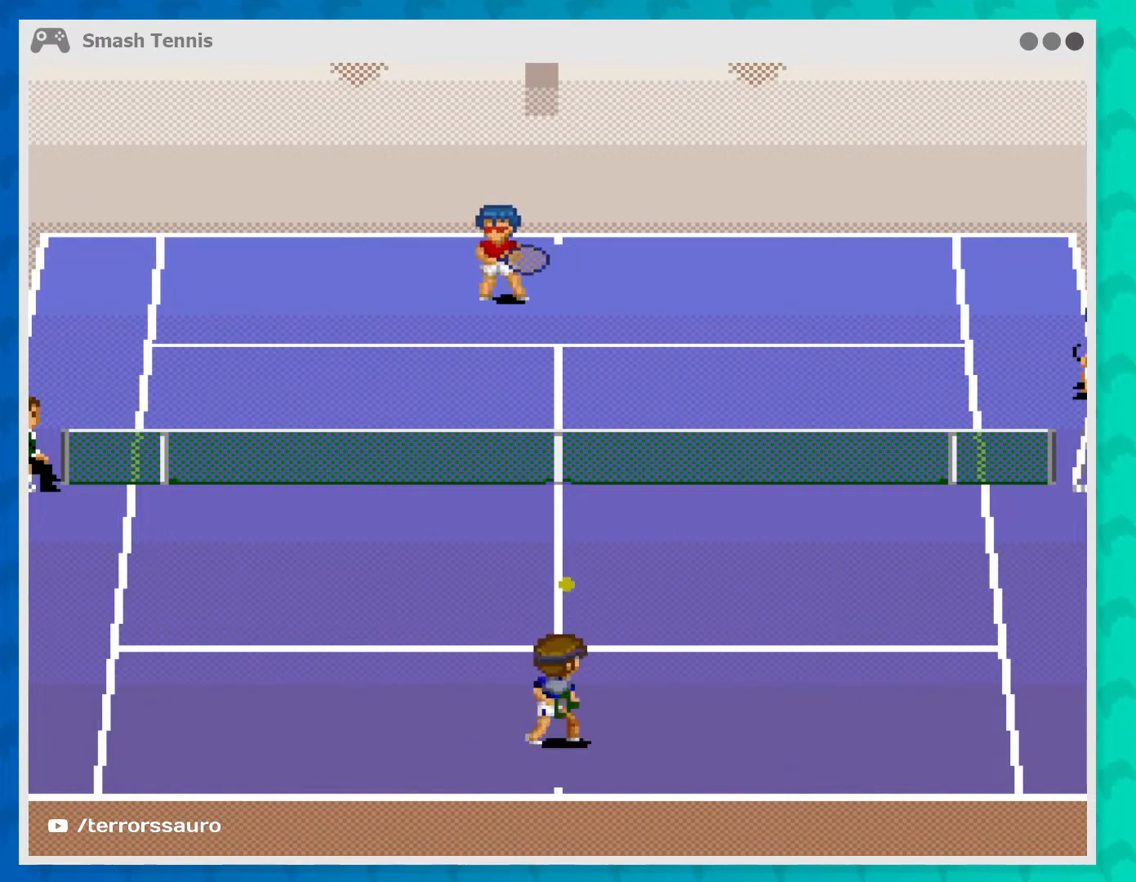
{"buttons": [], "left_stick": "right", "events": [[167, "left_stick", "down"], [300, "left_stick", "center"], [367, "left_stick", "right"]]}
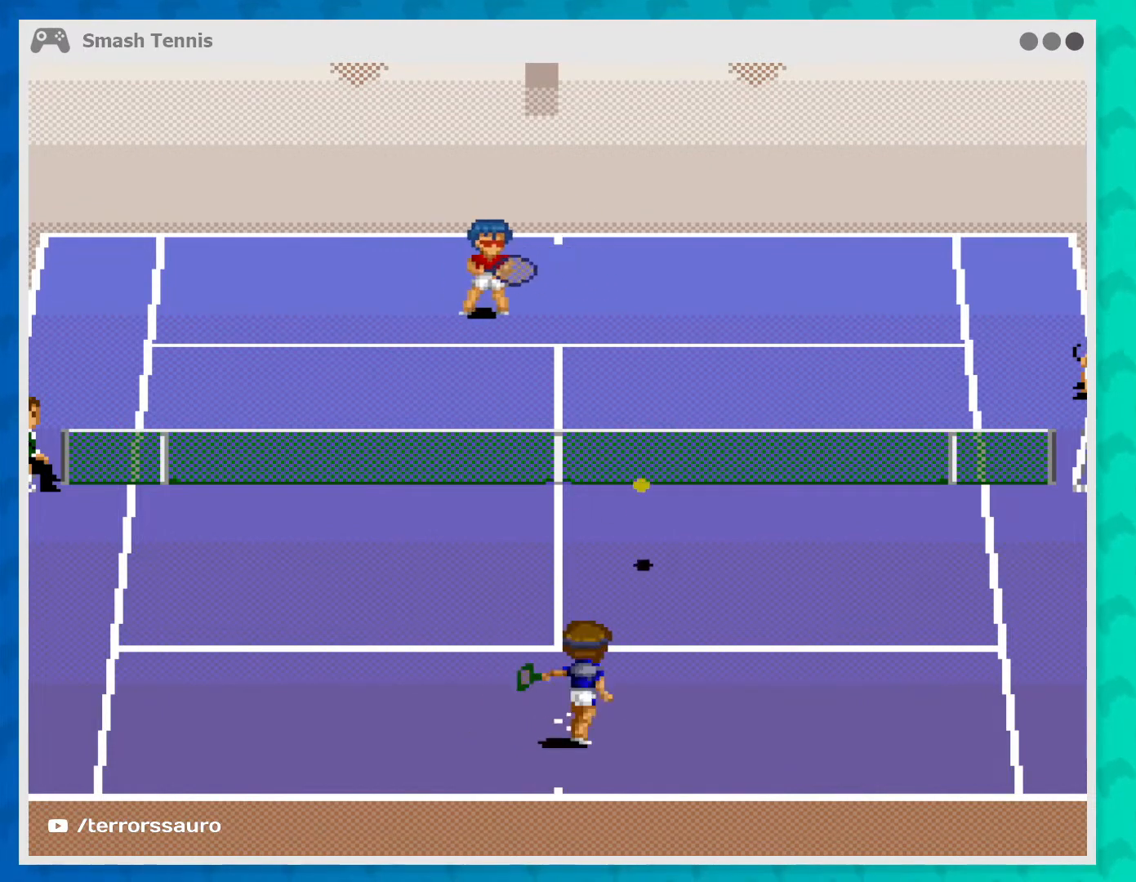
{"buttons": [], "left_stick": "down-right", "events": [[367, "B", "down"], [367, "left_stick", "down-right"], [500, "B", "up"]]}
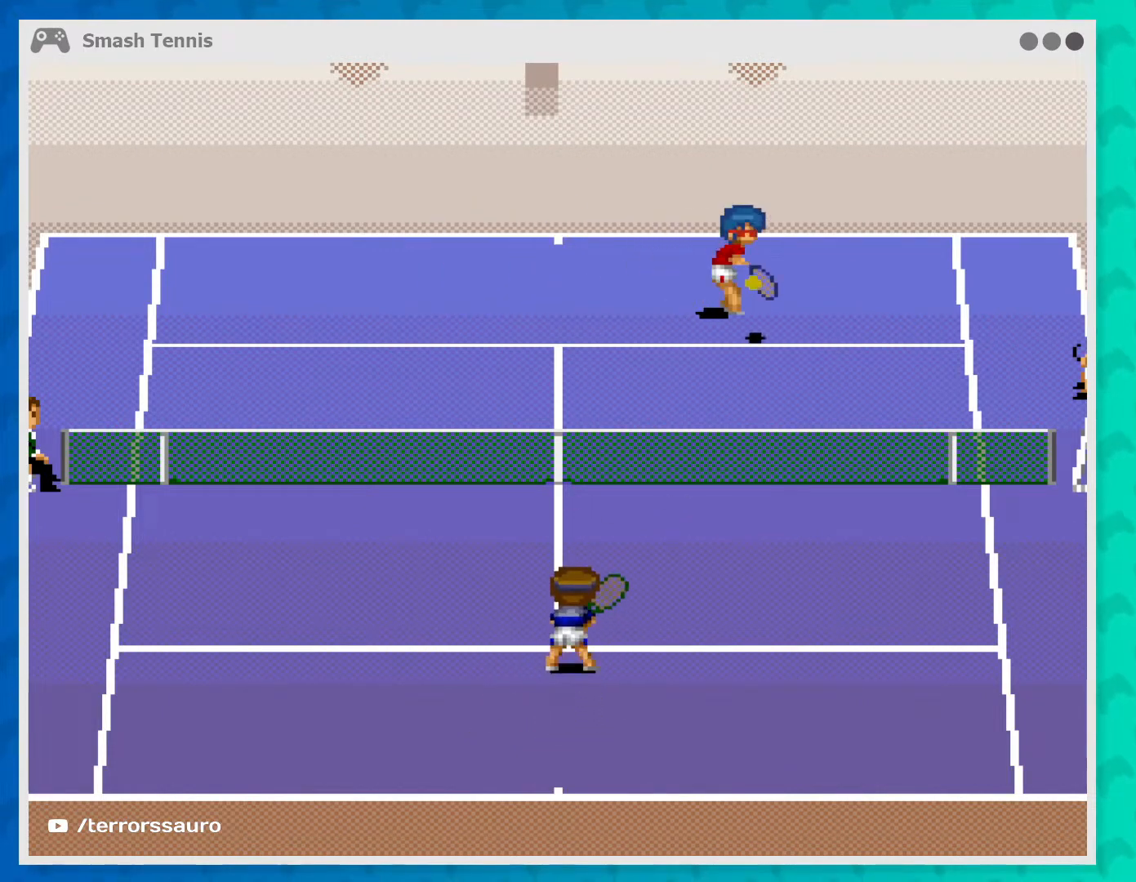
{"buttons": [], "left_stick": "center", "events": [[167, "left_stick", "center"], [300, "left_stick", "down-right"], [500, "left_stick", "center"]]}
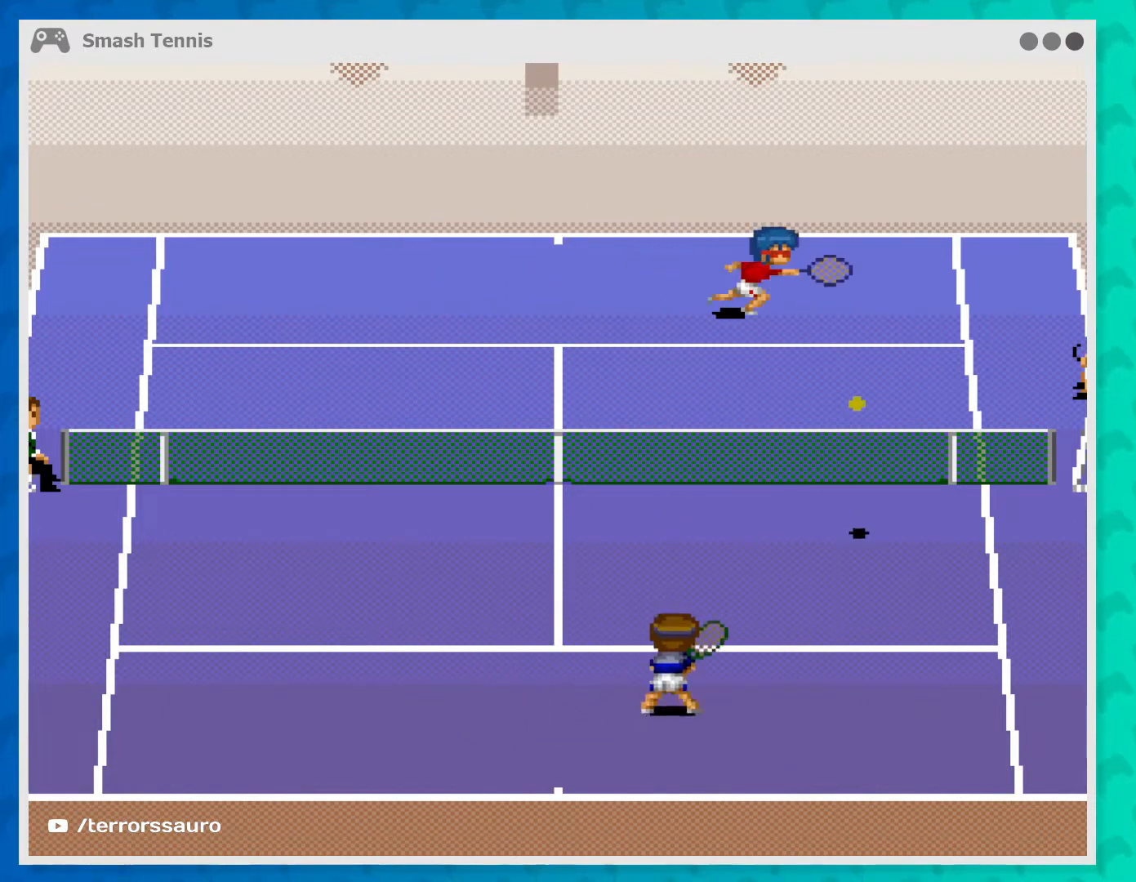
{"buttons": [], "left_stick": "left", "events": [[167, "left_stick", "left"]]}
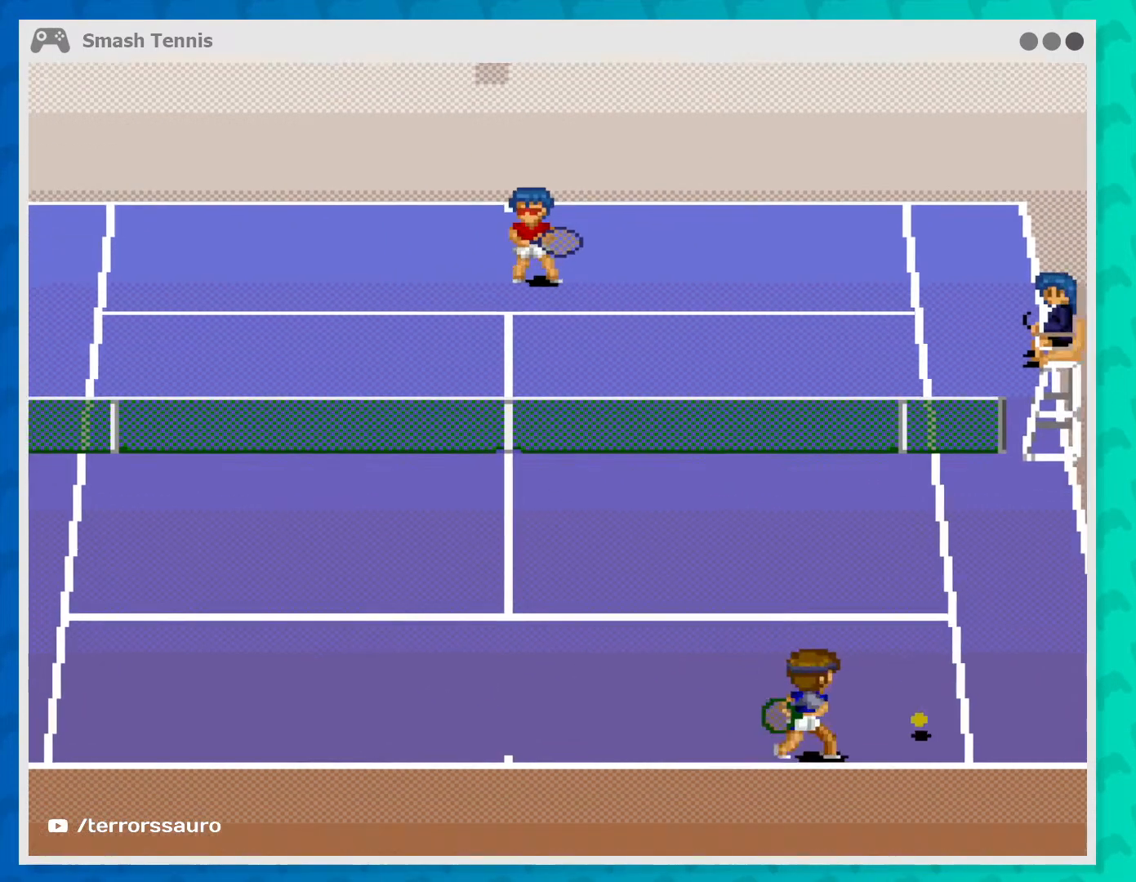
{"buttons": [], "left_stick": "right", "events": [[33, "left_stick", "center"], [500, "left_stick", "right"]]}
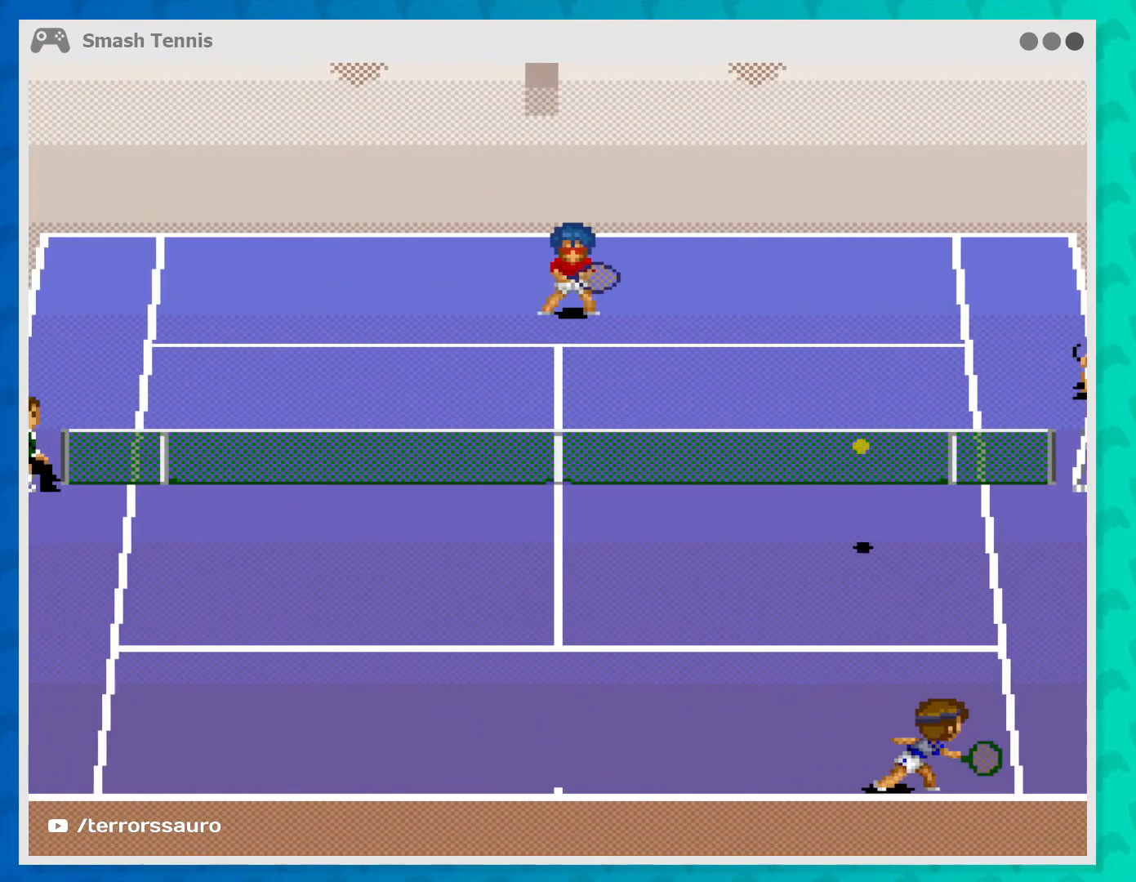
{"buttons": ["B"], "left_stick": "down", "events": [[233, "left_stick", "down-right"], [333, "B", "down"], [467, "left_stick", "down"]]}
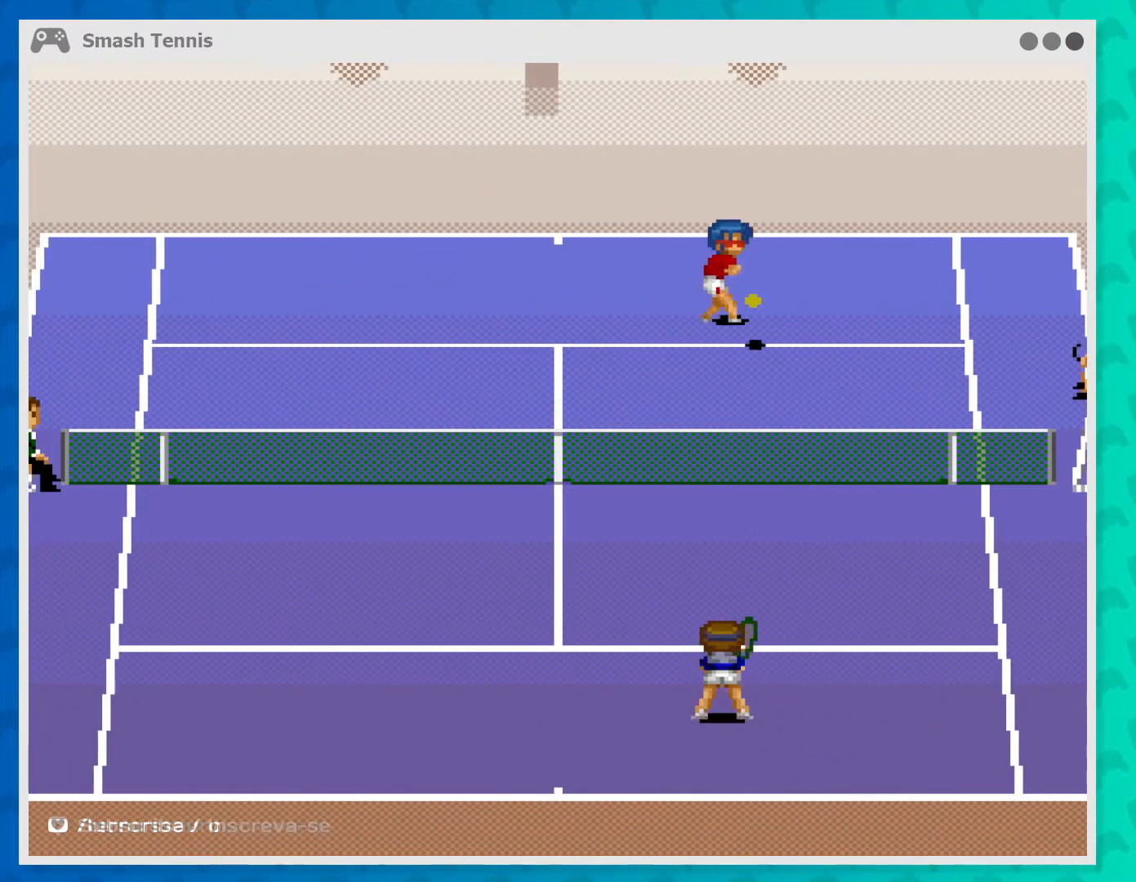
{"buttons": [], "left_stick": "left", "events": [[33, "B", "up"], [33, "left_stick", "down-left"], [233, "left_stick", "left"]]}
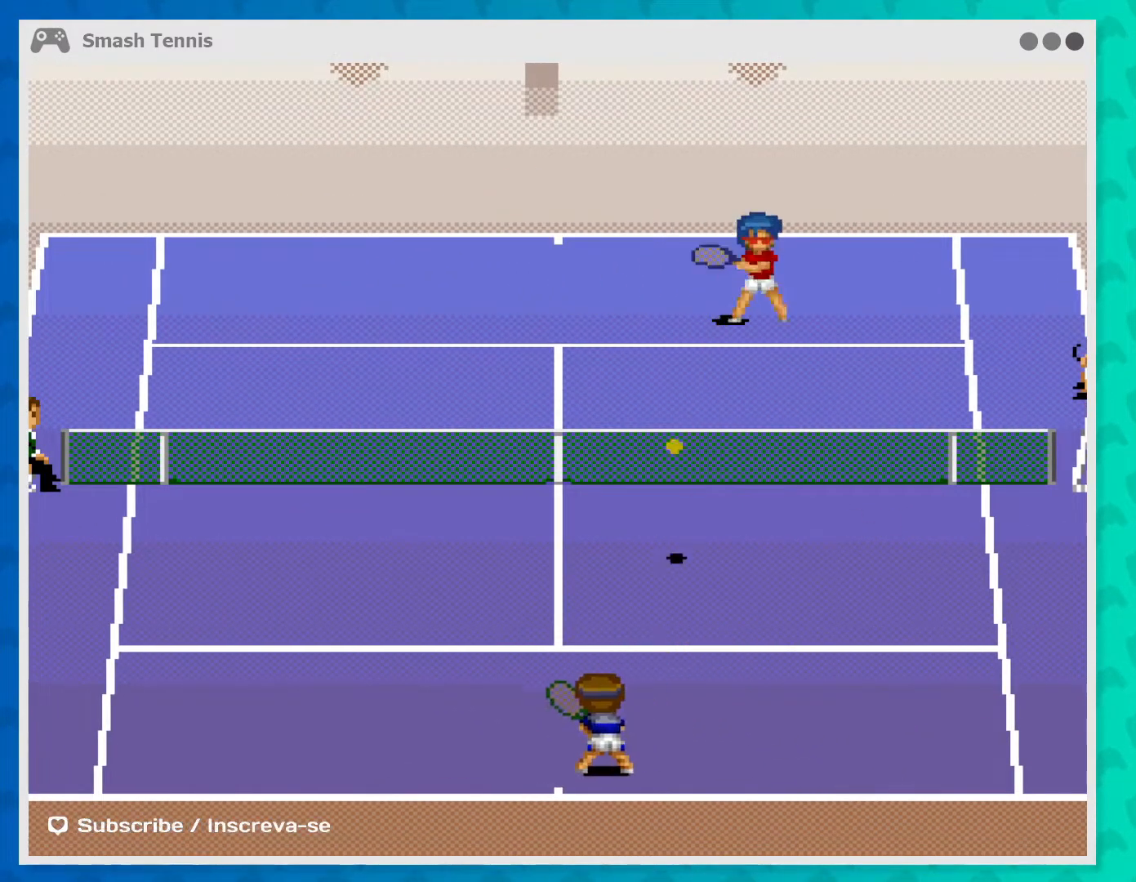
{"buttons": [], "left_stick": "left", "events": [[200, "left_stick", "center"], [400, "left_stick", "left"]]}
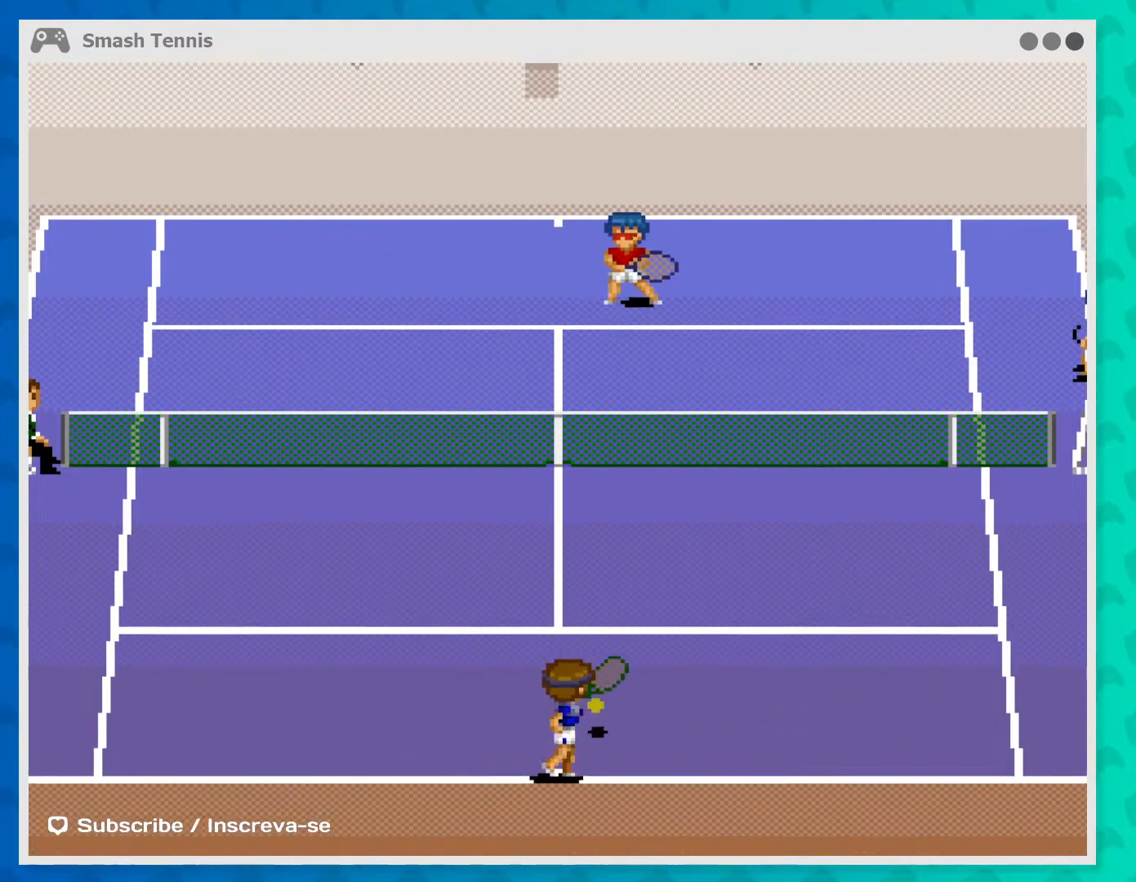
{"buttons": [], "left_stick": "down-right", "events": [[33, "left_stick", "down-left"], [400, "left_stick", "down-right"]]}
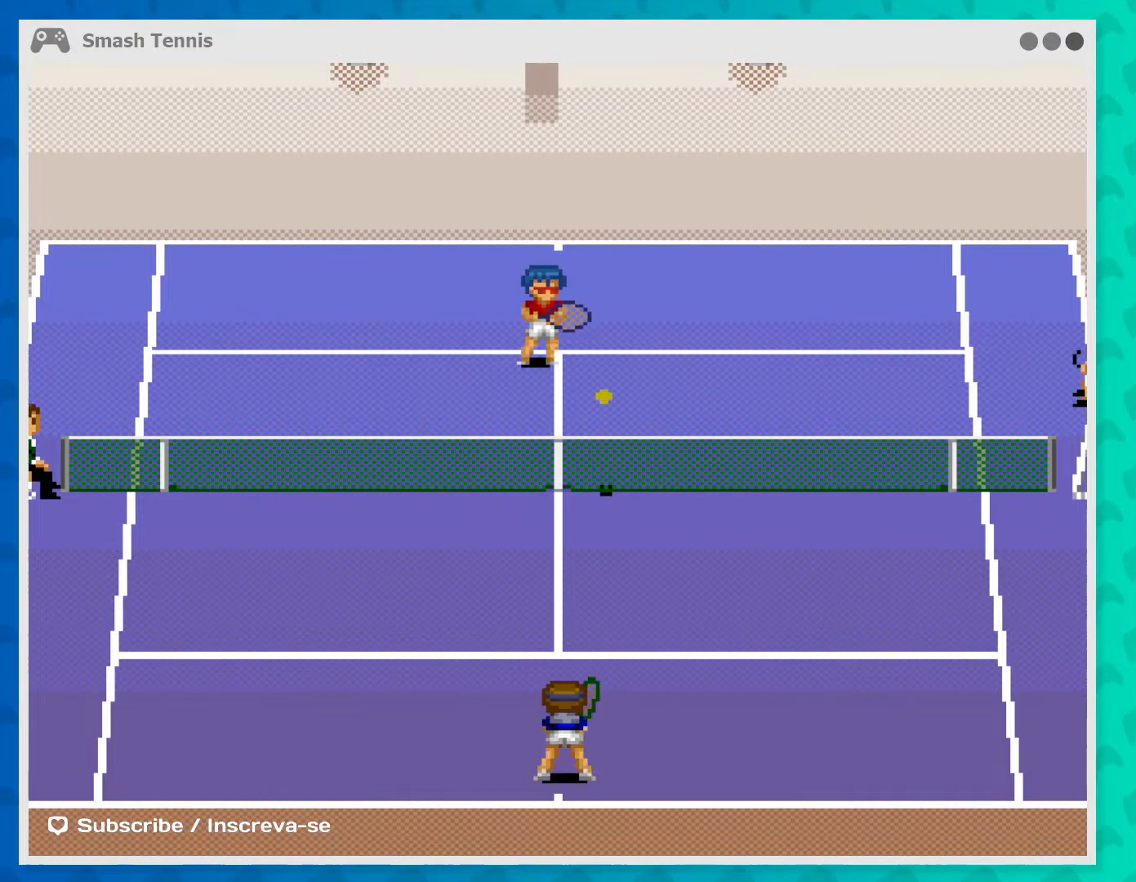
{"buttons": [], "left_stick": "down-left", "events": [[167, "Y", "down"], [233, "left_stick", "center"], [267, "Y", "up"], [433, "left_stick", "down-left"]]}
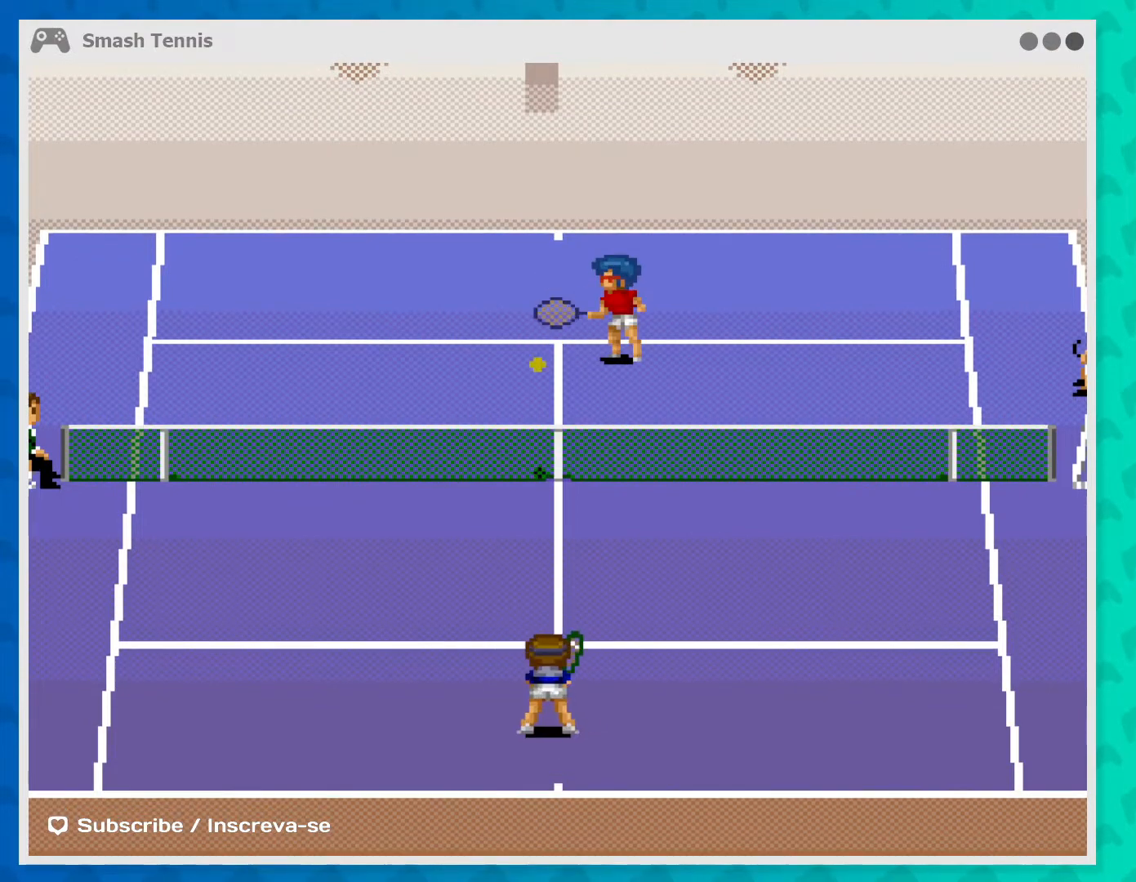
{"buttons": [], "left_stick": "center", "events": [[500, "left_stick", "center"]]}
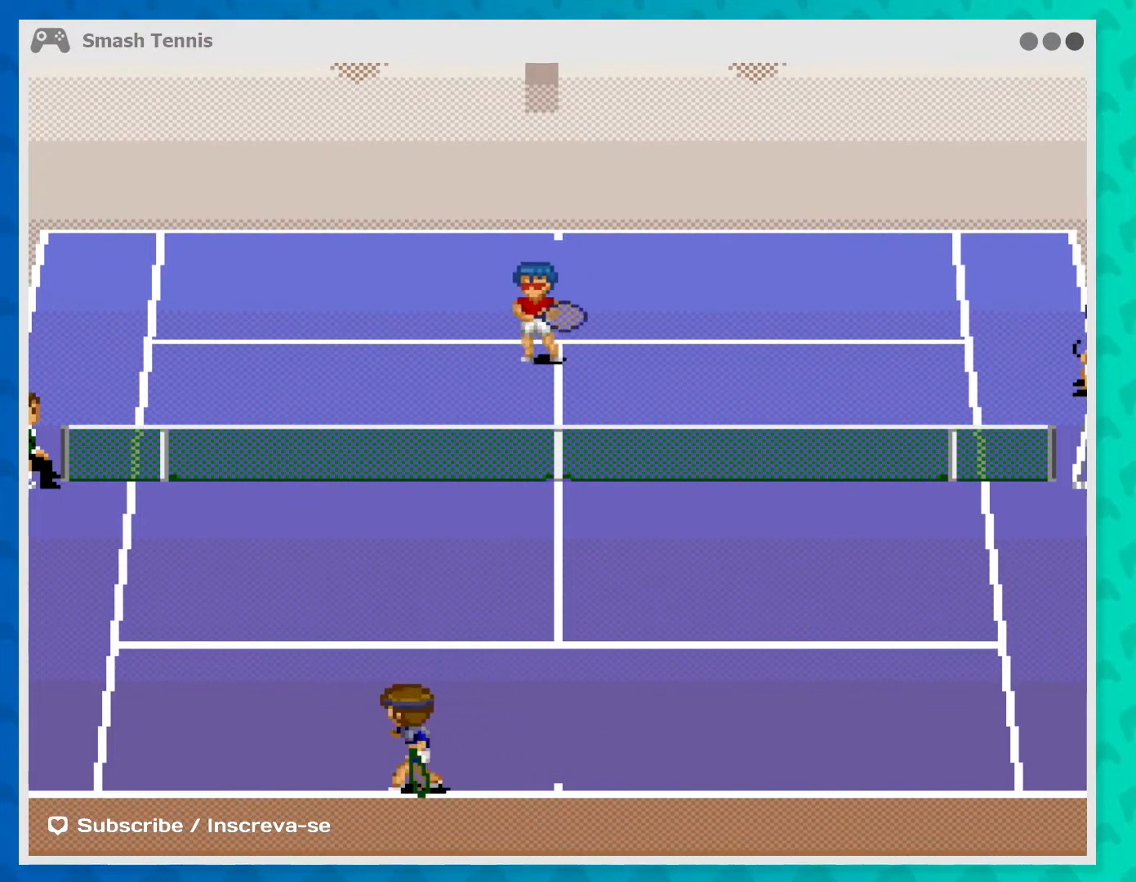
{"buttons": [], "left_stick": "left", "events": [[167, "left_stick", "left"]]}
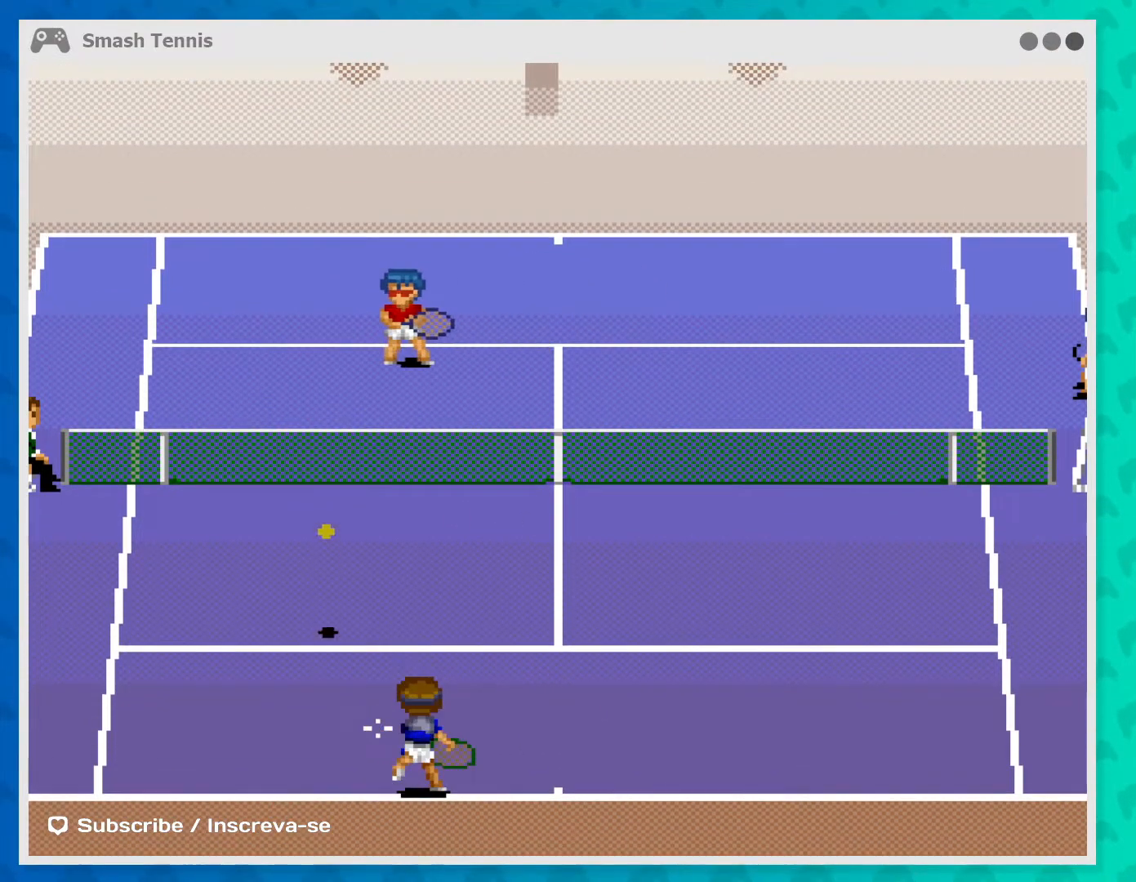
{"buttons": ["X"], "left_stick": "down", "events": [[300, "left_stick", "down-right"], [367, "left_stick", "center"], [433, "X", "down"], [433, "left_stick", "down"]]}
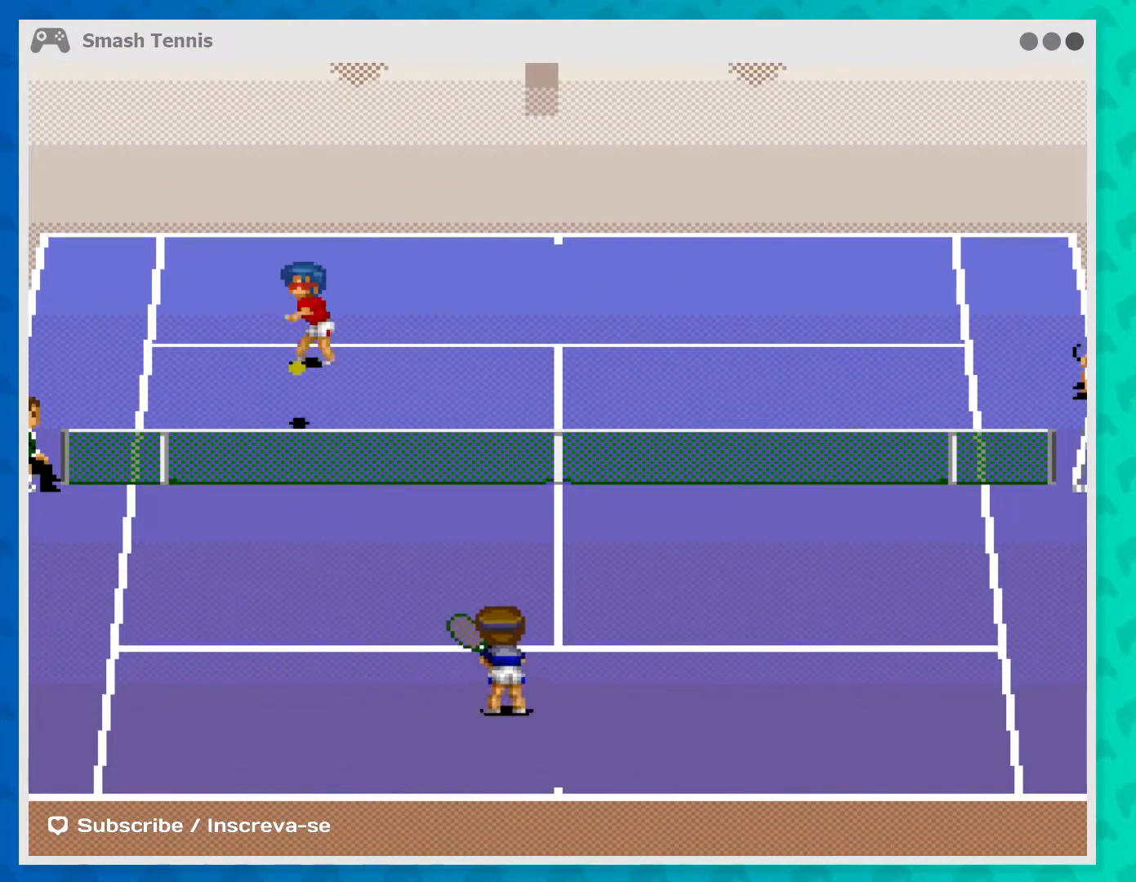
{"buttons": [], "left_stick": "down-right", "events": [[67, "X", "up"], [167, "left_stick", "center"], [500, "left_stick", "down-right"]]}
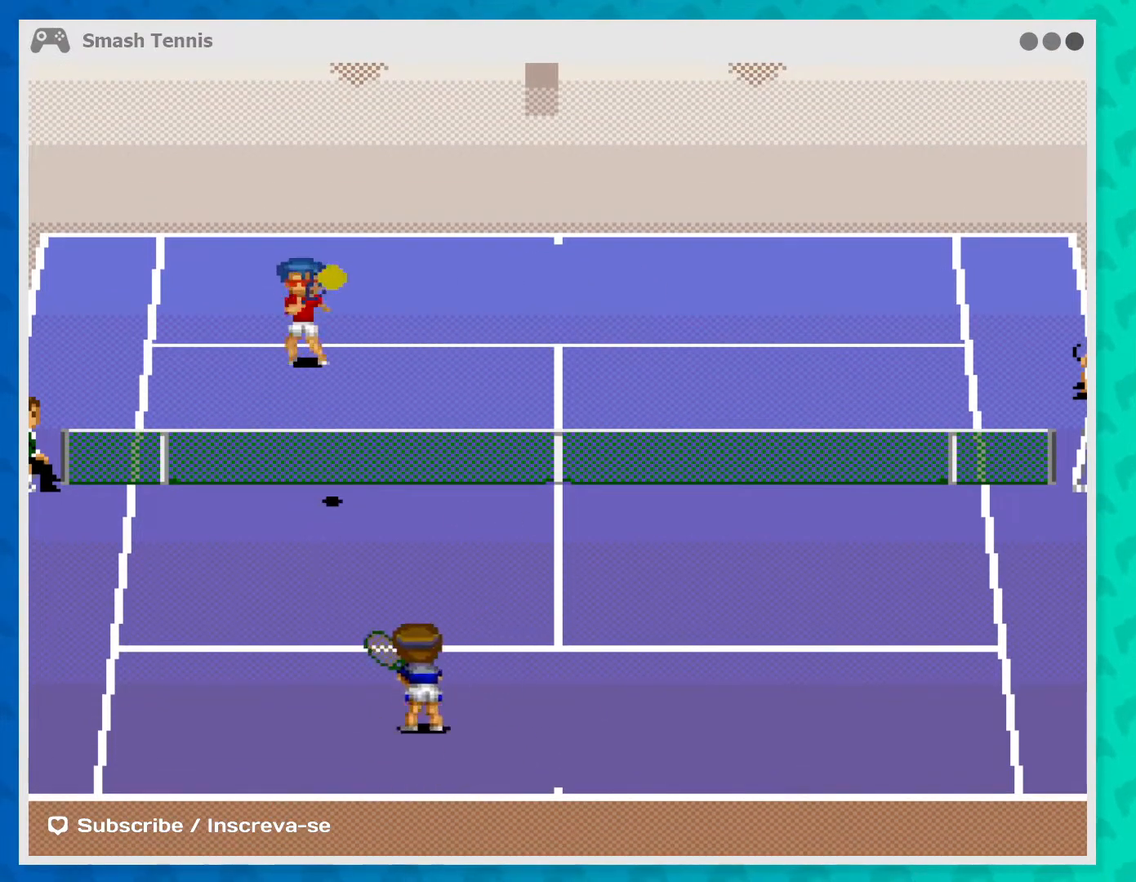
{"buttons": [], "left_stick": "center", "events": [[400, "left_stick", "center"]]}
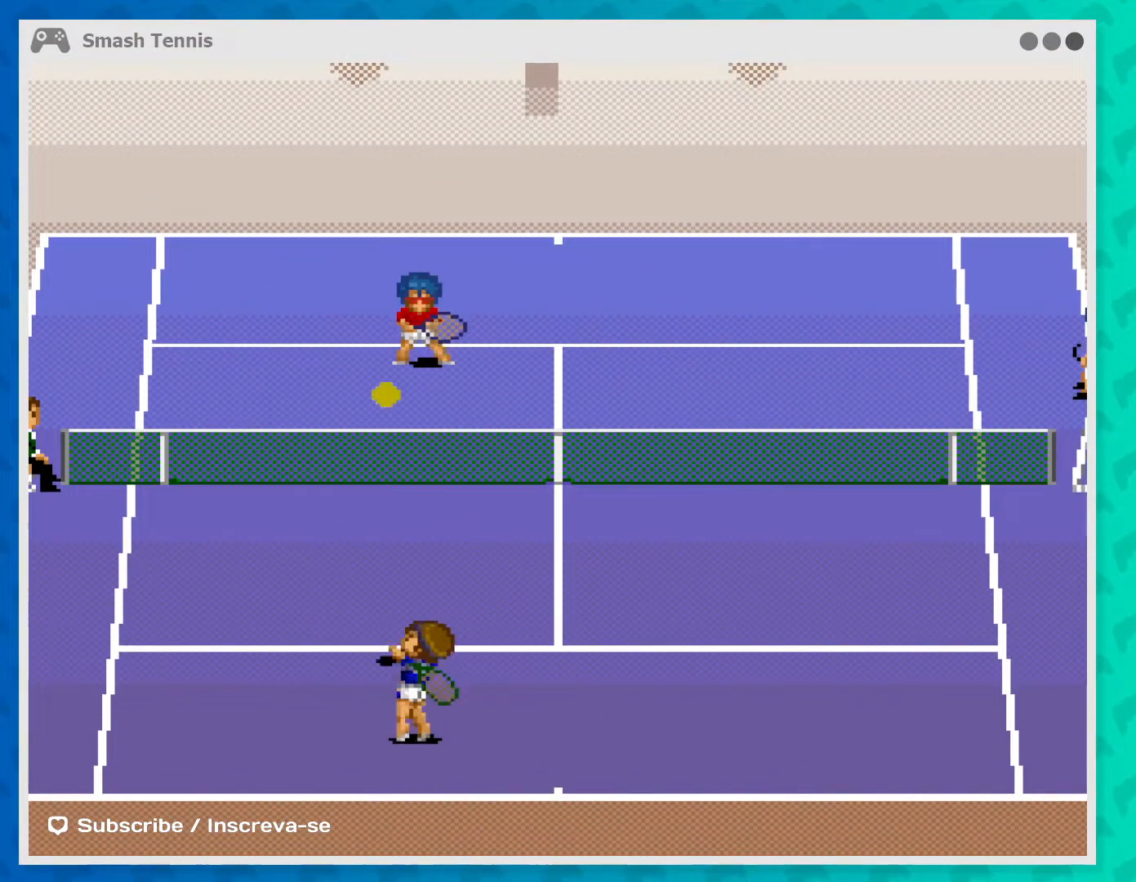
{"buttons": [], "left_stick": "center", "events": []}
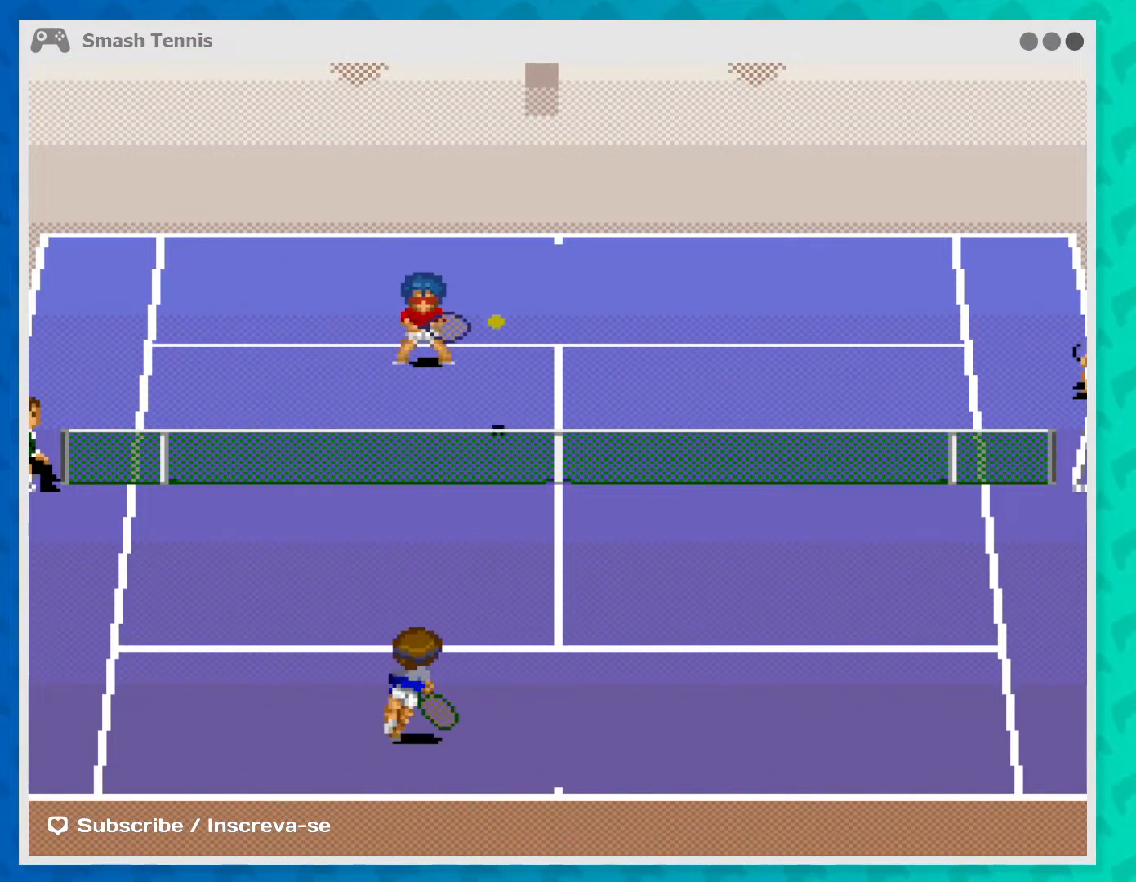
{"buttons": [], "left_stick": "right", "events": [[100, "left_stick", "right"], [267, "X", "down"], [267, "Y", "down"], [333, "X", "up"], [400, "Y", "up"]]}